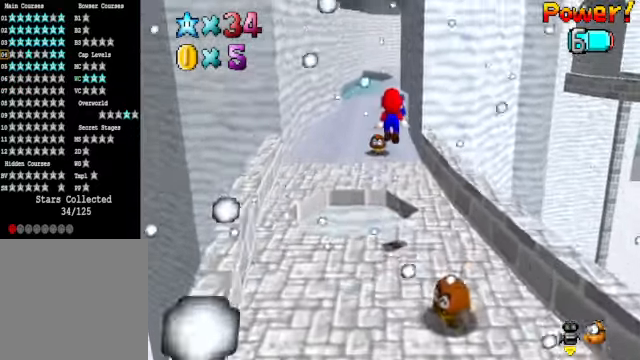
Gameplay with a controller (Xbox layout); each line is a JSON object with the inputs held at the frame after it. "events" lists button and stick changes between this image and that frame as [ms after this image, input, new state], when the widget could be followed in between.
{"buttons": [], "left_stick": "down", "right_stick": "center", "events": [[401, "left_stick", "down"], [434, "A", "up"]]}
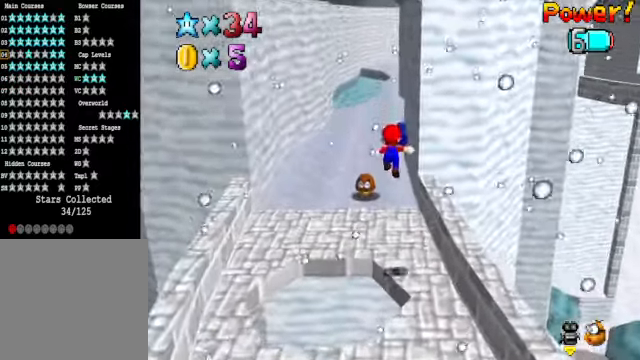
{"buttons": [], "left_stick": "up", "right_stick": "center", "events": [[100, "X", "down"], [100, "left_stick", "up"], [200, "X", "up"]]}
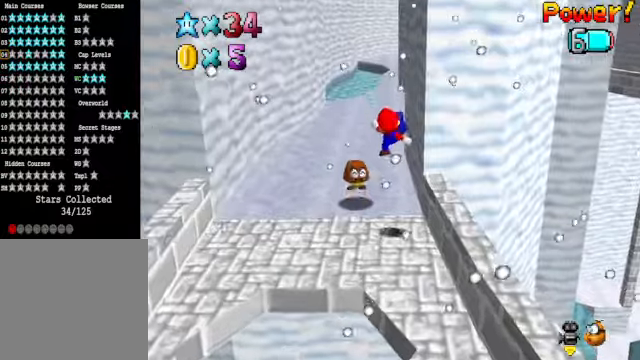
{"buttons": ["A"], "left_stick": "up", "right_stick": "center", "events": [[234, "A", "down"]]}
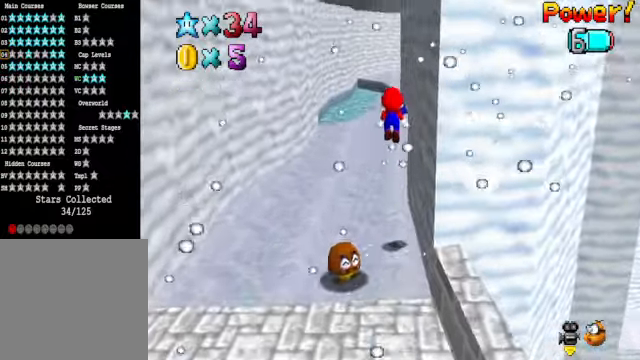
{"buttons": [], "left_stick": "down-left", "right_stick": "center", "events": [[434, "A", "up"], [501, "left_stick", "down-left"]]}
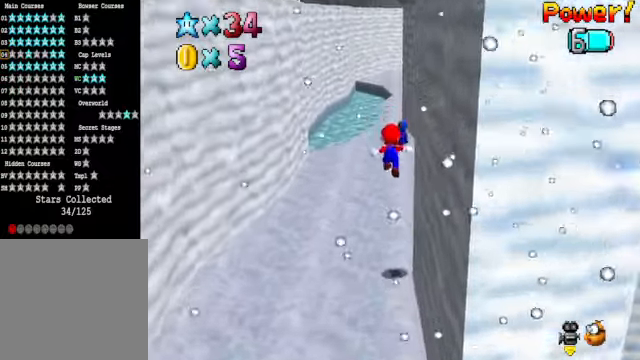
{"buttons": [], "left_stick": "up", "right_stick": "center", "events": [[100, "X", "down"], [201, "left_stick", "up"], [234, "X", "up"]]}
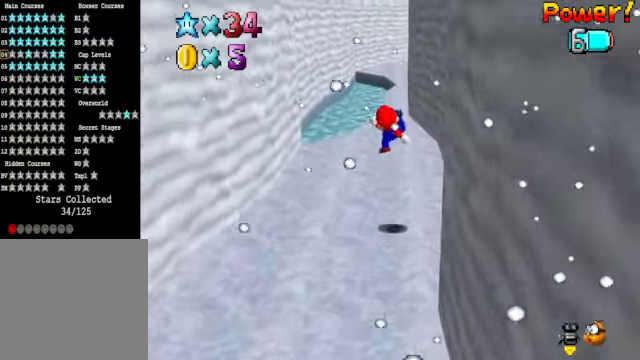
{"buttons": ["A"], "left_stick": "up", "right_stick": "center", "events": [[234, "A", "down"]]}
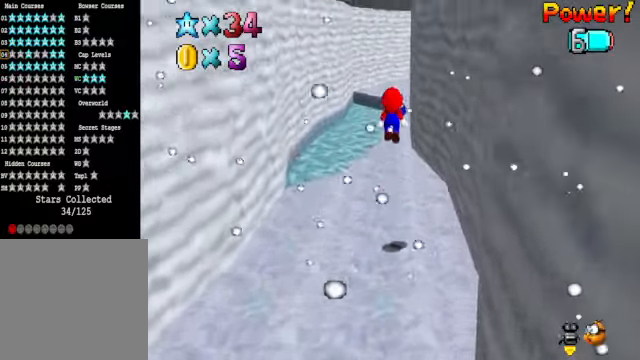
{"buttons": [], "left_stick": "down", "right_stick": "center", "events": [[401, "A", "up"], [401, "left_stick", "down"]]}
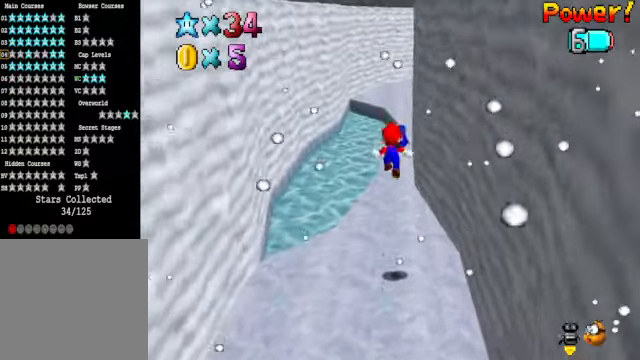
{"buttons": [], "left_stick": "up", "right_stick": "center", "events": [[67, "left_stick", "left"], [100, "X", "down"], [134, "left_stick", "up"], [234, "X", "up"]]}
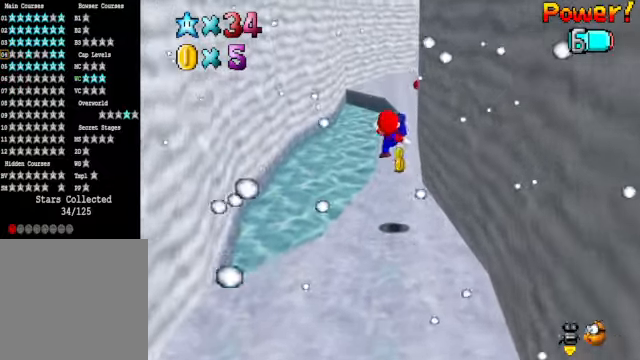
{"buttons": ["A"], "left_stick": "up", "right_stick": "center", "events": [[267, "A", "down"]]}
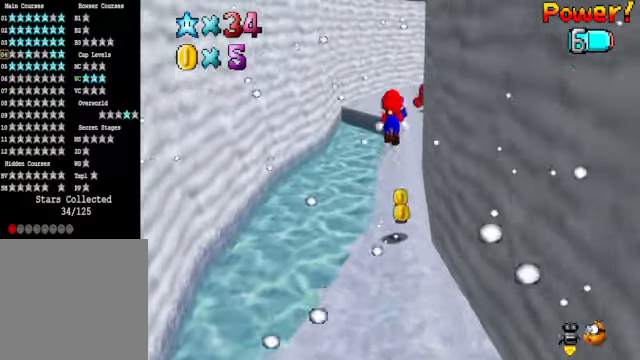
{"buttons": [], "left_stick": "down", "right_stick": "center", "events": [[234, "A", "up"], [434, "left_stick", "down"]]}
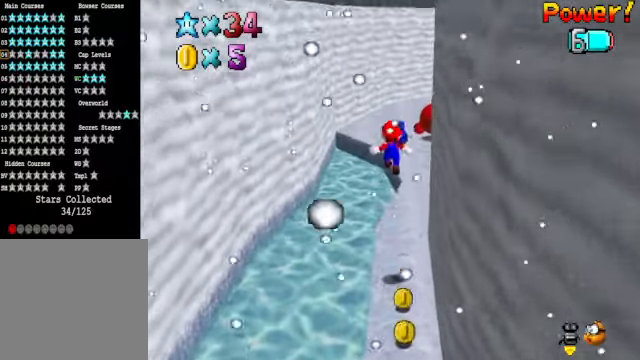
{"buttons": [], "left_stick": "up", "right_stick": "down-right", "events": [[134, "X", "down"], [167, "left_stick", "right"], [234, "X", "up"], [301, "left_stick", "up"], [434, "right_stick", "down-right"]]}
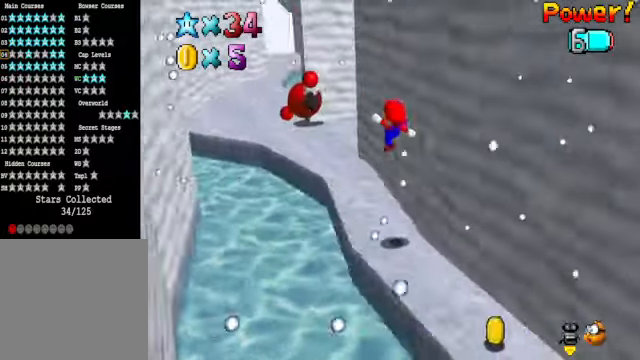
{"buttons": ["A"], "left_stick": "up", "right_stick": "center", "events": [[67, "right_stick", "center"], [334, "A", "down"]]}
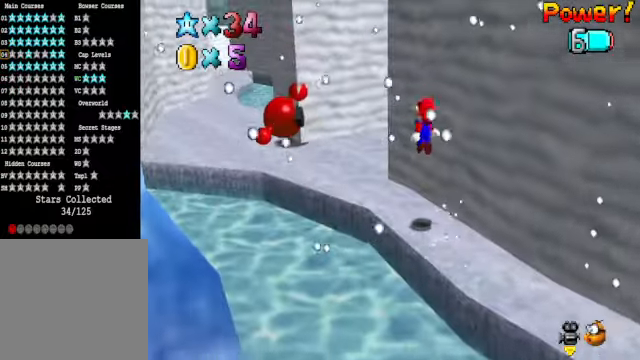
{"buttons": ["X"], "left_stick": "right", "right_stick": "center", "events": [[67, "A", "up"], [100, "left_stick", "right"], [401, "X", "down"]]}
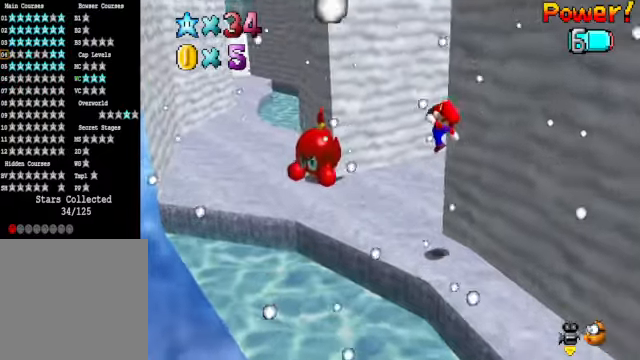
{"buttons": [], "left_stick": "up", "right_stick": "center", "events": [[33, "left_stick", "center"], [67, "X", "up"], [234, "left_stick", "up"], [334, "left_stick", "up-right"], [434, "left_stick", "up"]]}
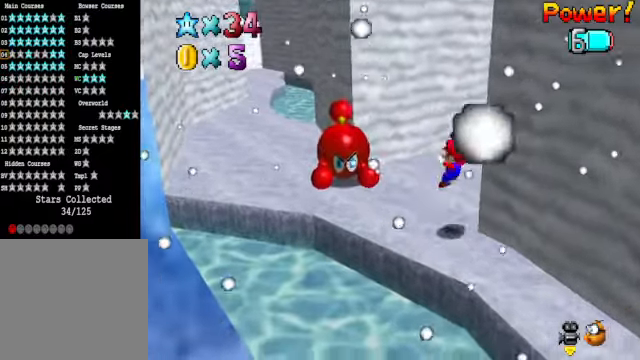
{"buttons": ["A"], "left_stick": "up-left", "right_stick": "center", "events": [[33, "left_stick", "up-left"], [133, "A", "down"]]}
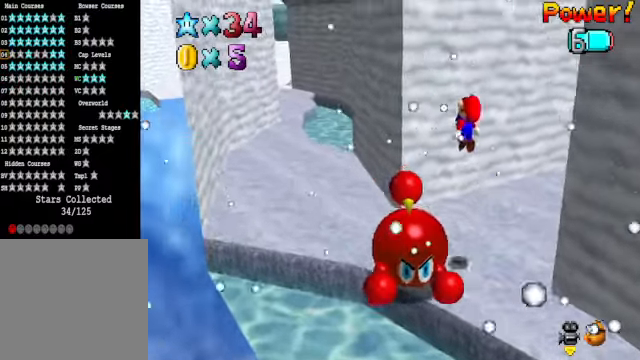
{"buttons": ["X"], "left_stick": "down-right", "right_stick": "center", "events": [[300, "A", "up"], [334, "left_stick", "down-right"], [467, "X", "down"]]}
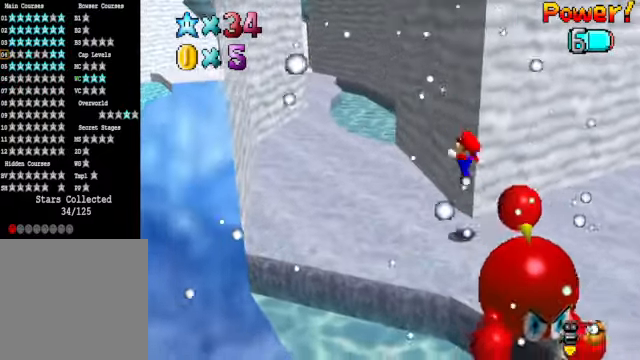
{"buttons": [], "left_stick": "up-left", "right_stick": "center", "events": [[66, "left_stick", "up-left"], [100, "X", "up"]]}
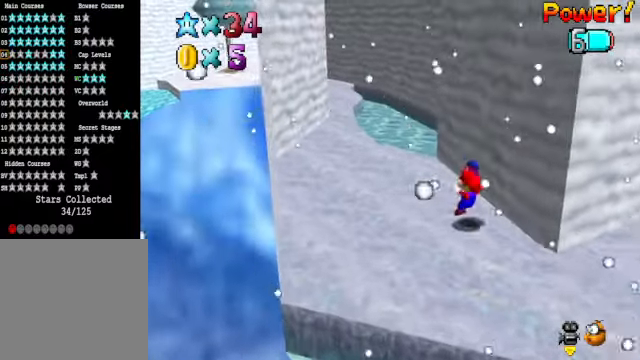
{"buttons": [], "left_stick": "up", "right_stick": "center", "events": [[66, "A", "down"], [133, "left_stick", "up"], [501, "A", "up"]]}
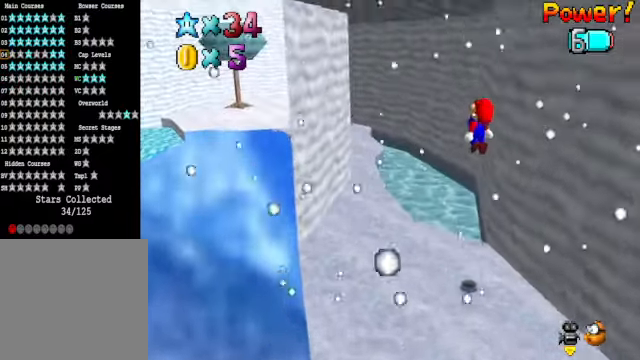
{"buttons": ["X"], "left_stick": "down-right", "right_stick": "center", "events": [[66, "right_stick", "down-left"], [233, "right_stick", "center"], [367, "left_stick", "down-right"], [501, "X", "down"]]}
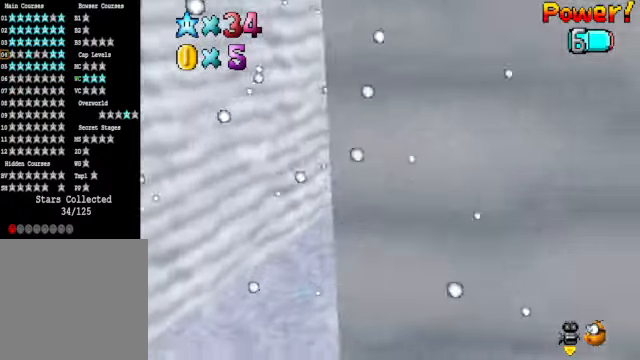
{"buttons": [], "left_stick": "up-right", "right_stick": "center", "events": [[66, "left_stick", "up-right"], [133, "X", "up"]]}
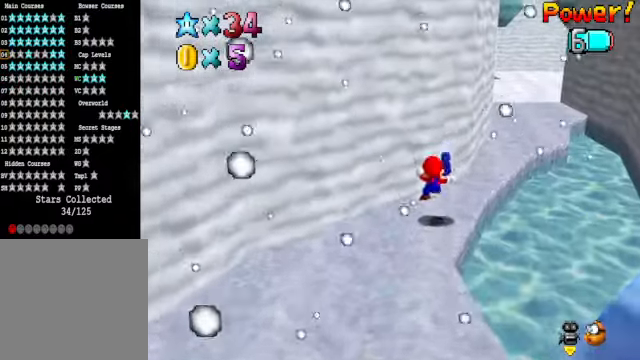
{"buttons": ["A"], "left_stick": "up-right", "right_stick": "center", "events": [[100, "A", "down"]]}
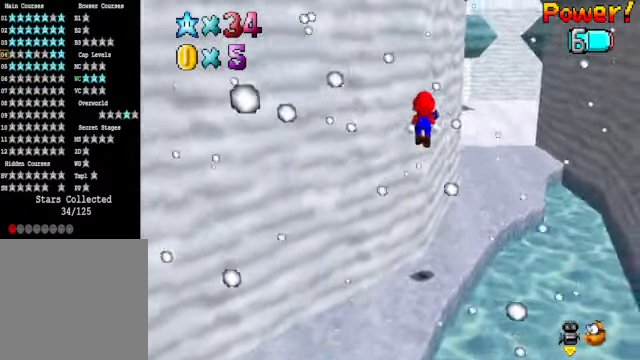
{"buttons": ["X"], "left_stick": "right", "right_stick": "center", "events": [[100, "left_stick", "right"], [233, "A", "up"], [467, "X", "down"]]}
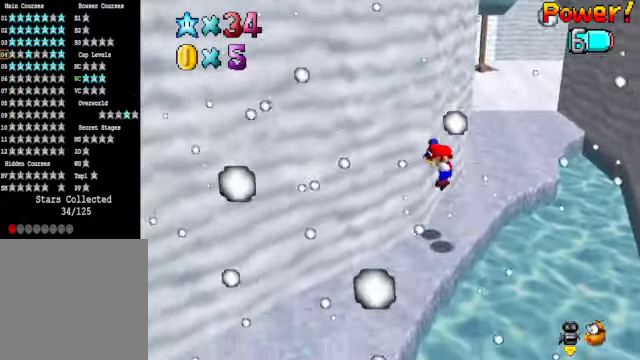
{"buttons": [], "left_stick": "up-left", "right_stick": "center", "events": [[66, "X", "up"], [100, "left_stick", "up"], [166, "left_stick", "center"], [233, "A", "down"], [233, "left_stick", "up-left"], [434, "A", "up"]]}
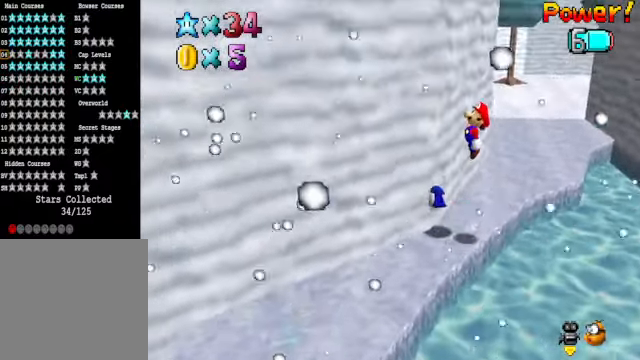
{"buttons": [], "left_stick": "center", "right_stick": "center", "events": [[34, "left_stick", "center"], [300, "left_stick", "down-left"], [434, "left_stick", "center"]]}
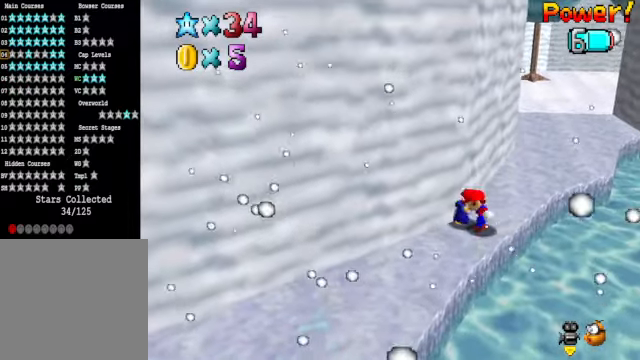
{"buttons": [], "left_stick": "center", "right_stick": "center", "events": [[100, "left_stick", "up-left"], [200, "X", "down"], [200, "left_stick", "center"], [300, "X", "up"]]}
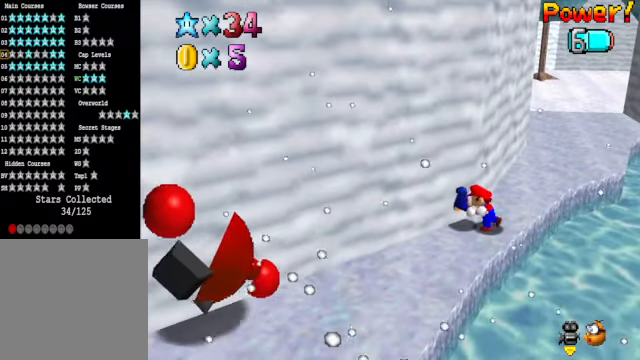
{"buttons": [], "left_stick": "center", "right_stick": "center", "events": [[234, "START", "down"], [334, "START", "up"]]}